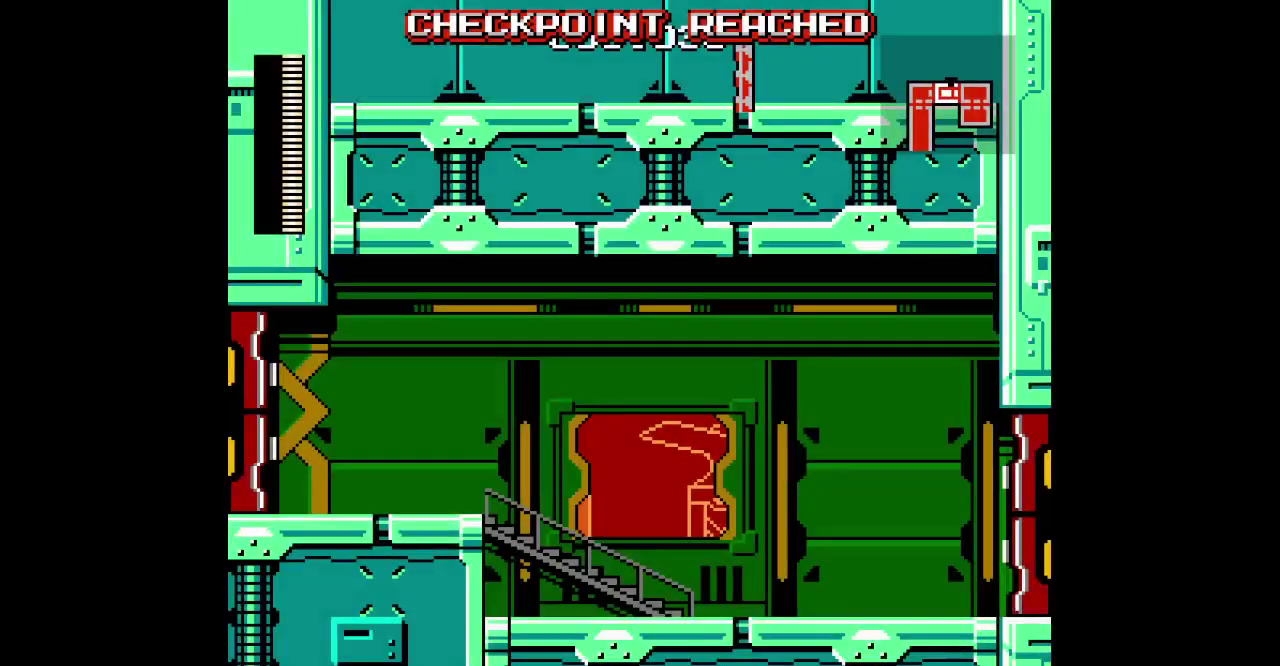
Gameplay with a controller (Xbox layout); each line is a JSON object with the inputs held at the frame after it. "events" lists button and stick changes between this image and that frame as [ms after this image, input, new state], when the widget could be followed in between. Not read: HOME L3 R3 Y.
{"buttons": ["DPAD_RIGHT"], "events": []}
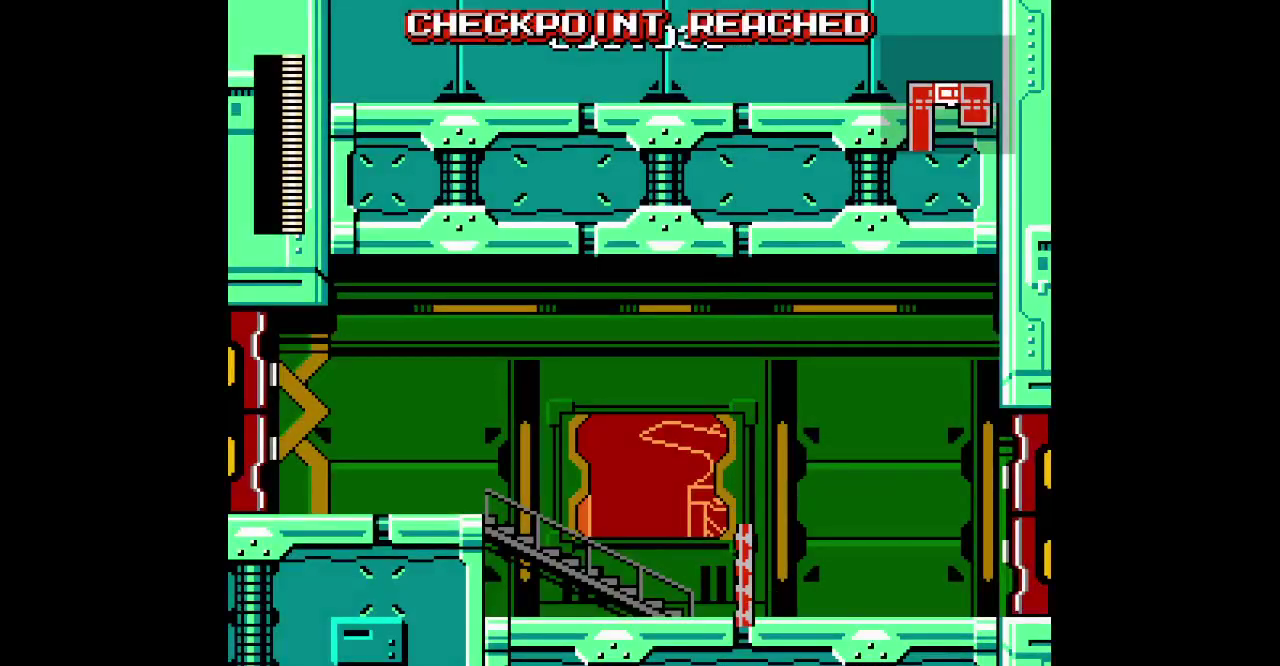
{"buttons": ["DPAD_RIGHT"], "events": []}
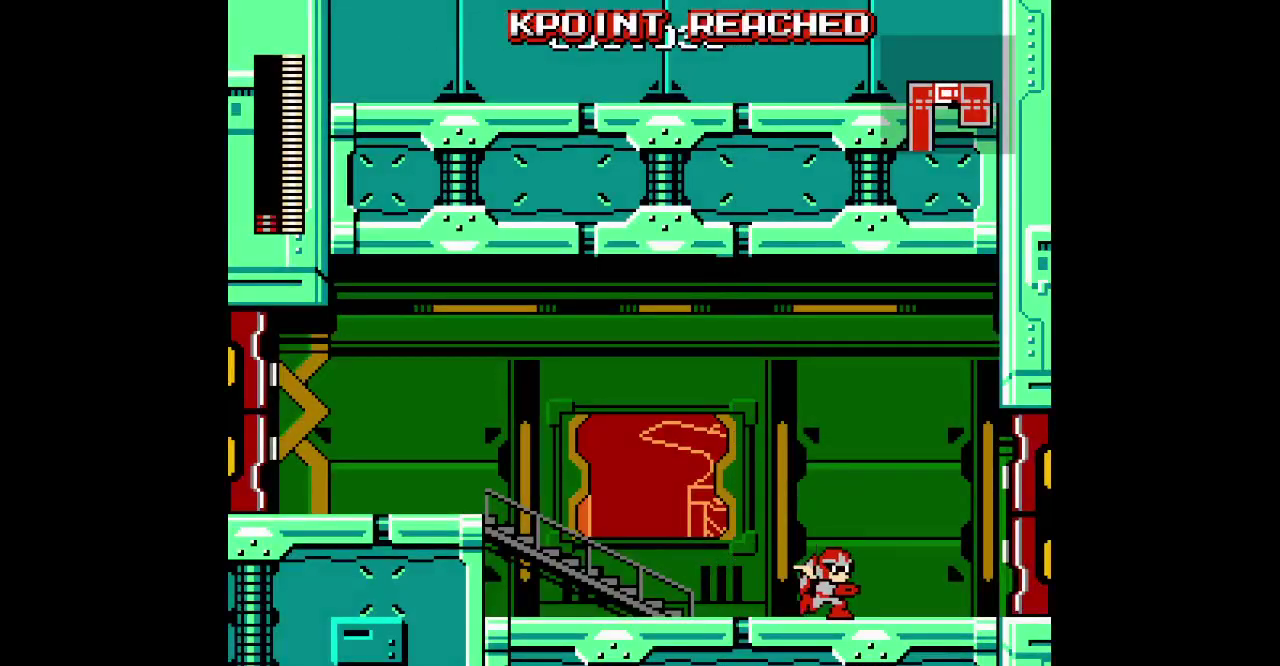
{"buttons": ["DPAD_RIGHT"], "events": []}
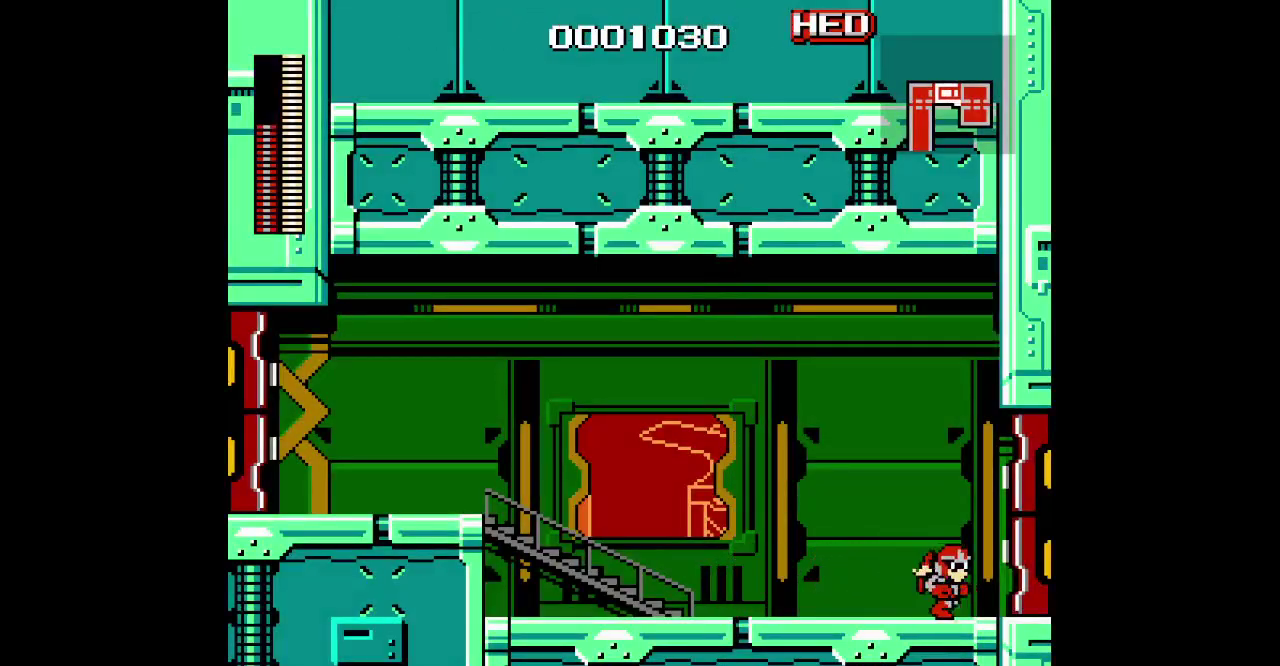
{"buttons": ["DPAD_RIGHT"], "events": [[17, "DPAD_RIGHT", "up"], [117, "DPAD_RIGHT", "down"]]}
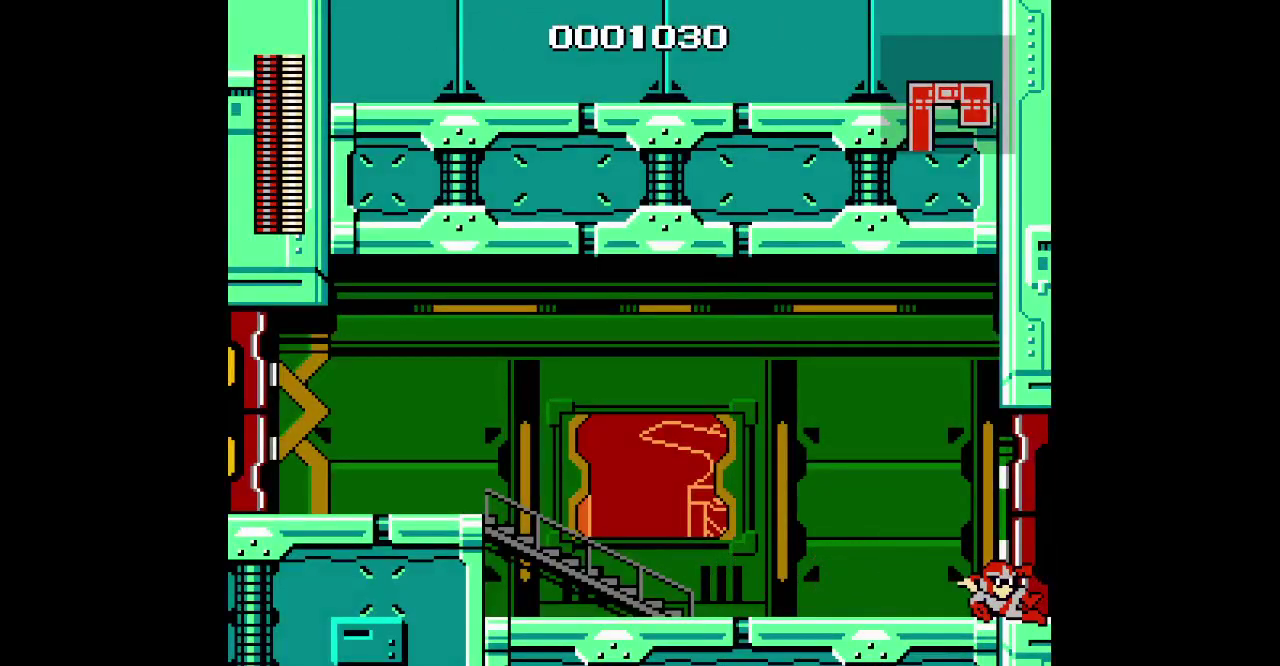
{"buttons": ["DPAD_RIGHT"], "events": []}
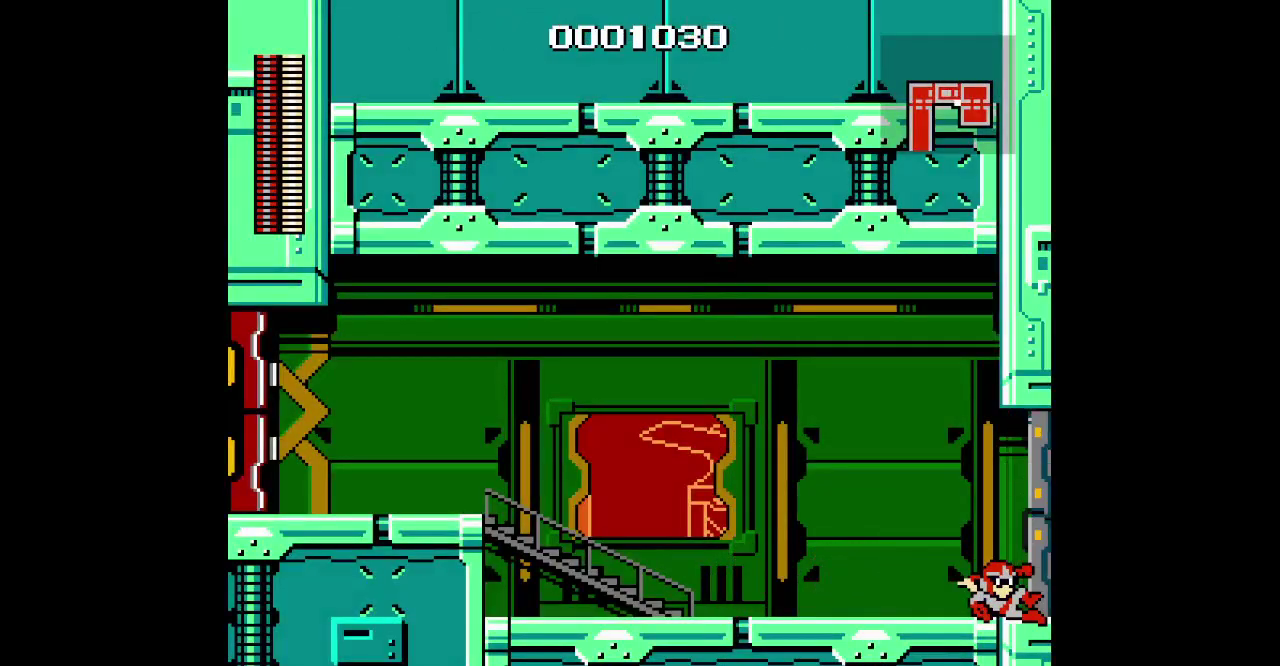
{"buttons": ["DPAD_RIGHT"], "events": []}
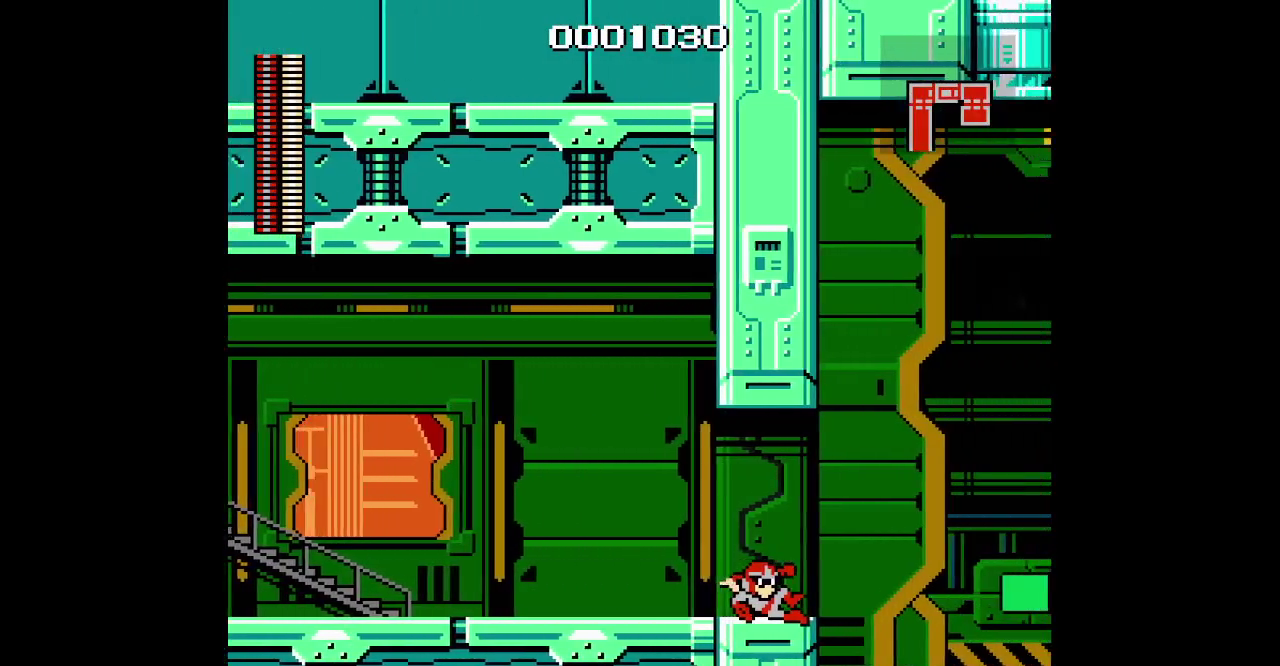
{"buttons": ["DPAD_RIGHT"], "events": []}
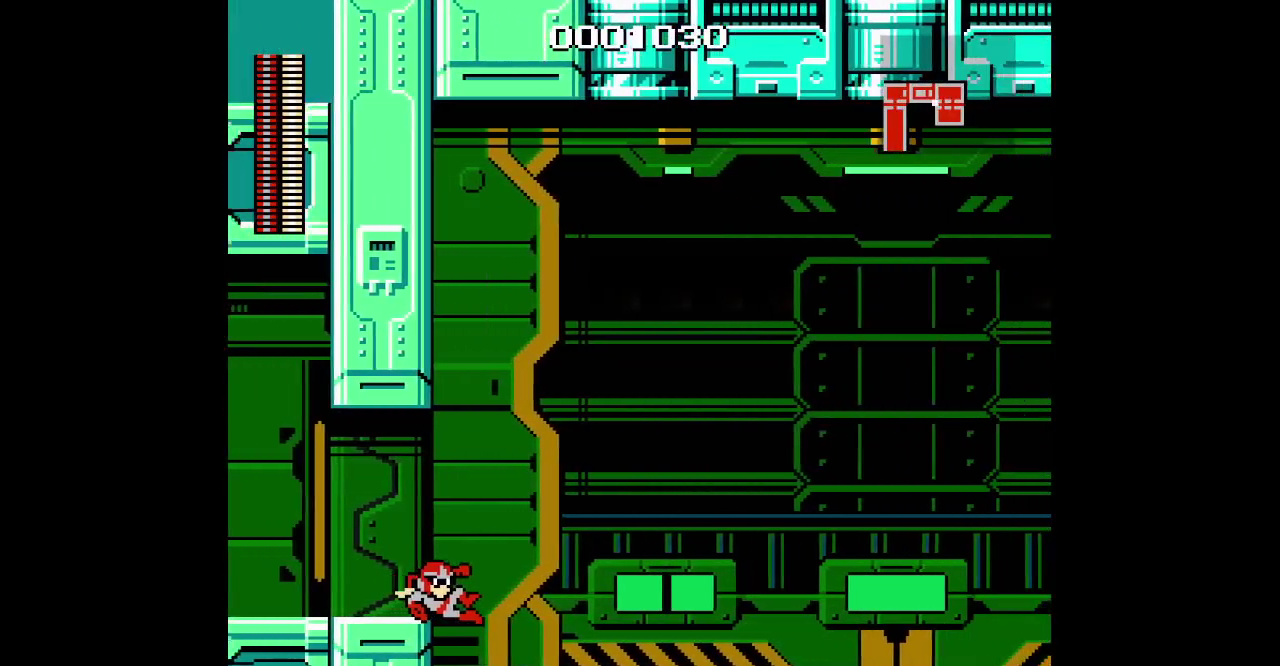
{"buttons": ["DPAD_RIGHT"], "events": [[17, "START", "down"], [167, "START", "up"]]}
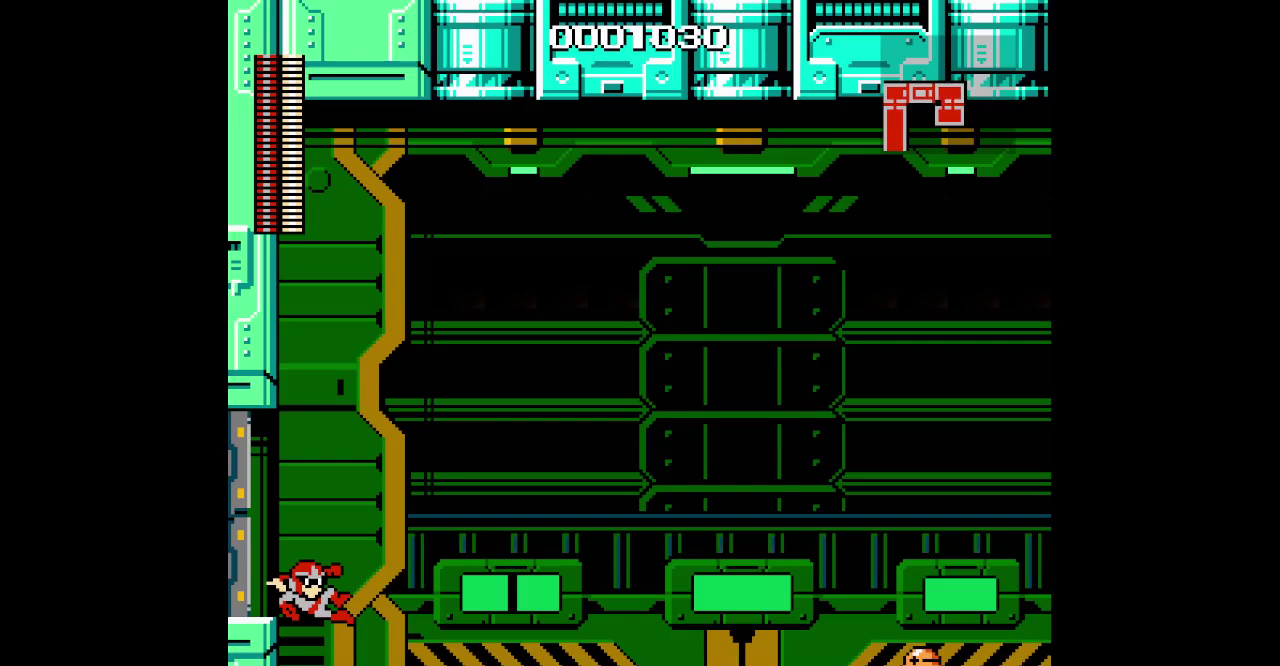
{"buttons": ["DPAD_RIGHT"], "events": []}
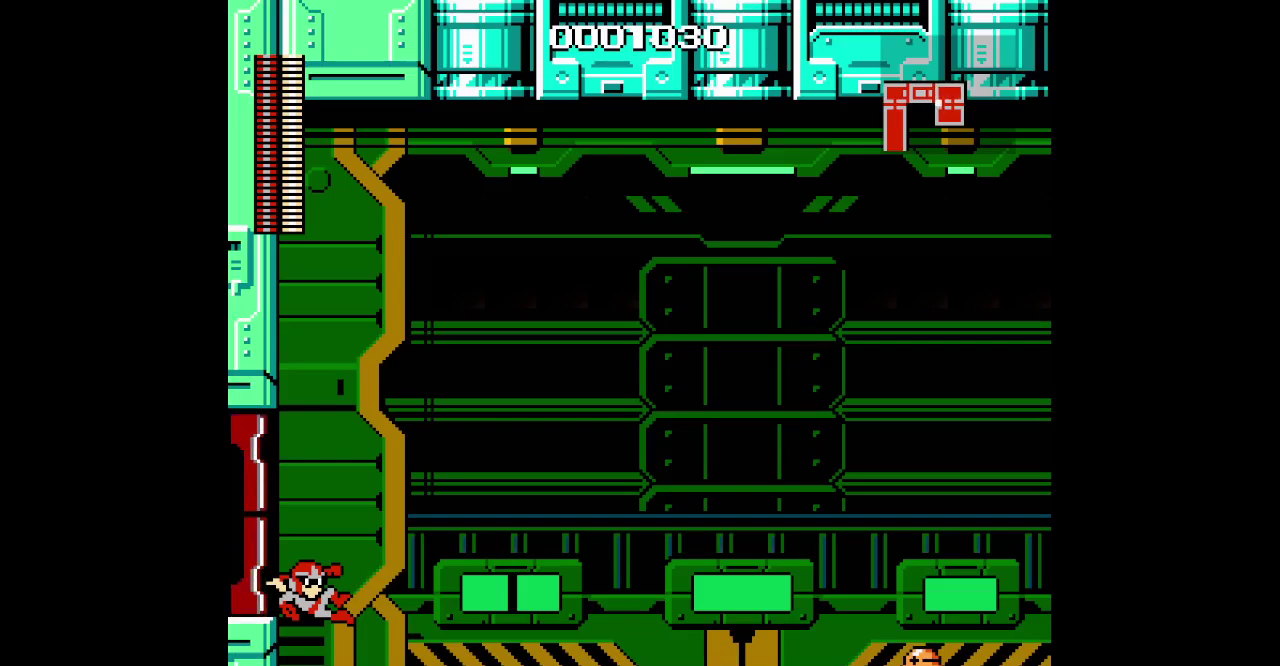
{"buttons": ["DPAD_RIGHT"], "events": []}
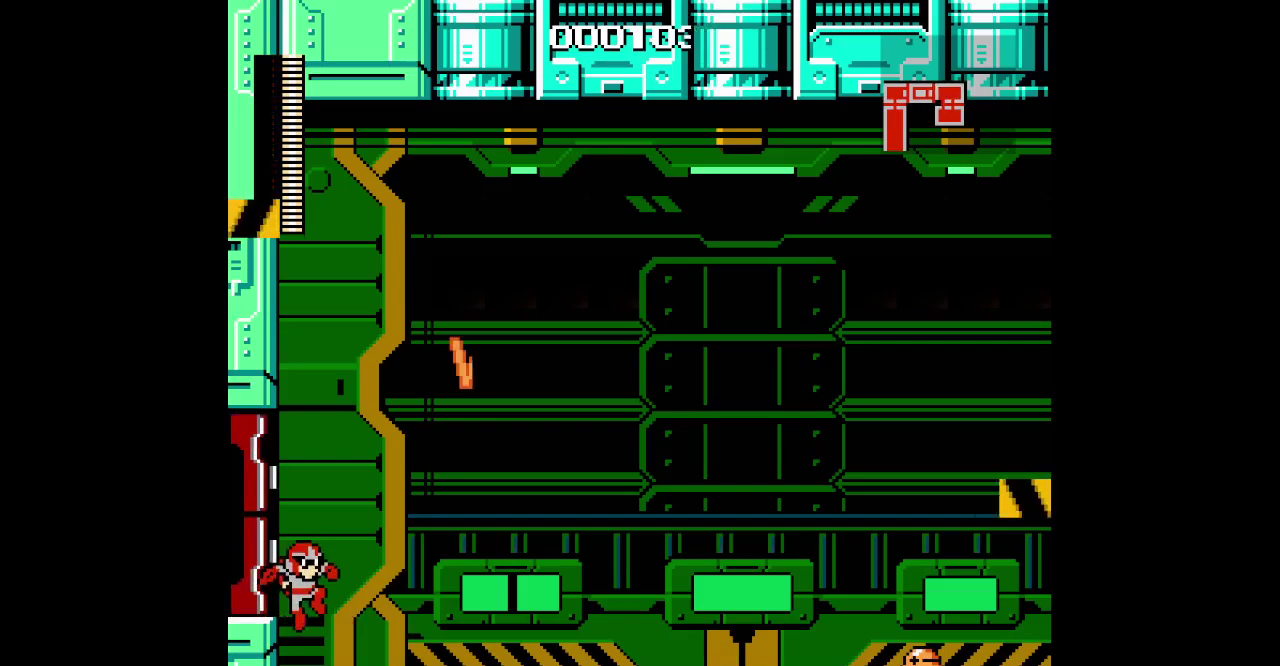
{"buttons": [], "events": [[467, "DPAD_RIGHT", "up"]]}